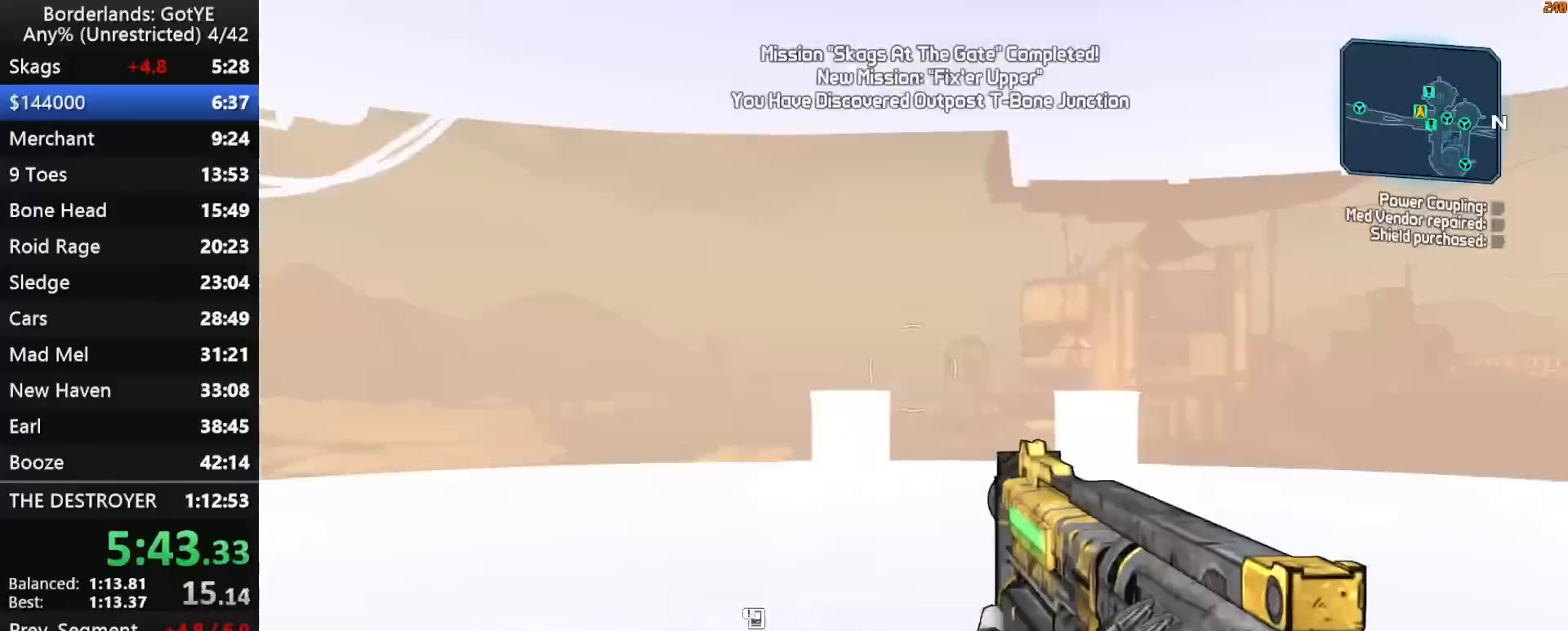
Gameplay with keyboard and mouse; each line is a JSON object with the keys held at the frame after it. "events" lists presses ("down") and releases ("up") of "1", "2", "3", "4", "a", "b", "c", "ctrl", "d", "down", "e", "escape", "f", "g", "left", "q", "r", "right", "s", "shift", "space", "t", "up", "v", "w", "x", "y" and "z" between this image and that frame as [ms after this image, input, new state], when the widget could be followed in between. No other keys are recorded. "mouse_move" is the direction in which the mouse moves at that frame (one of eight, or "still"), when it could be read. Mouse buttons are not recorded.
{"keys": ["shift", "w"], "mouse_move": "still", "events": [[67, "d", "down"], [200, "shift", "down"], [200, "w", "down"], [250, "d", "up"]]}
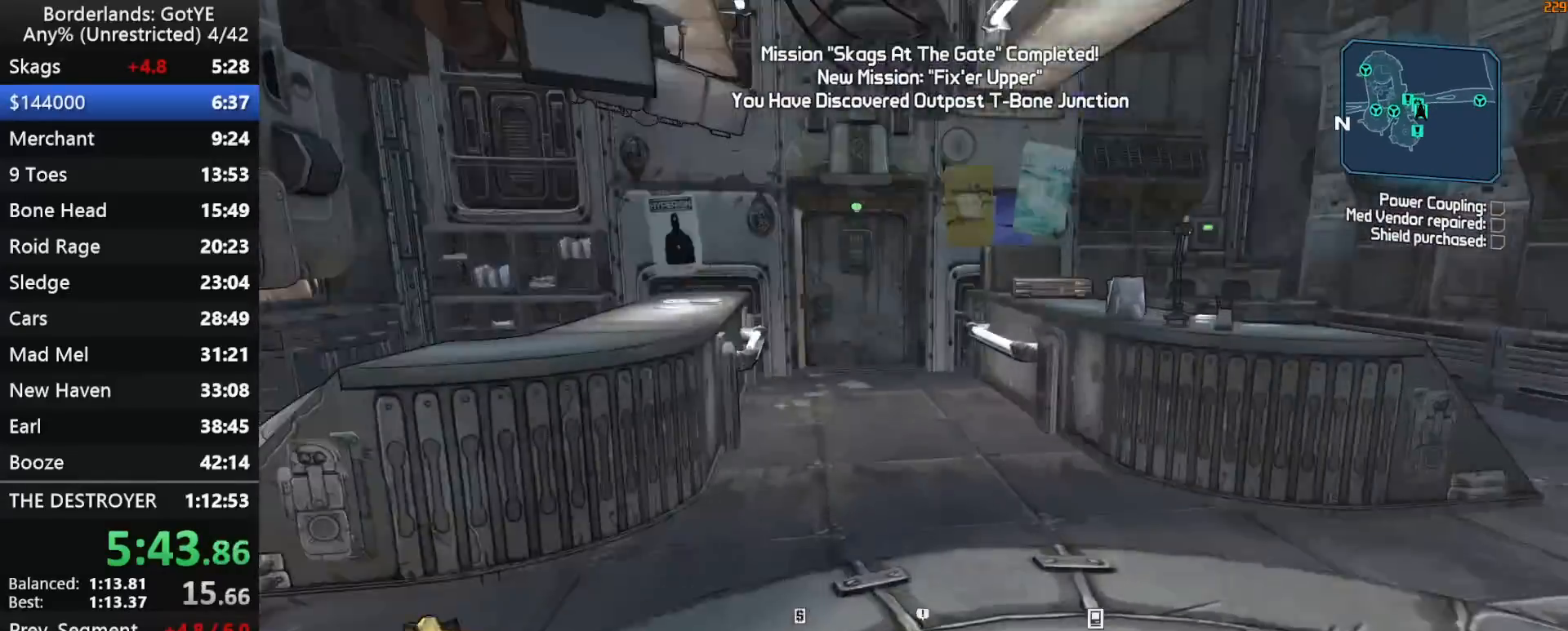
{"keys": ["shift", "w"], "mouse_move": "still", "events": [[417, "d", "down"], [500, "d", "up"]]}
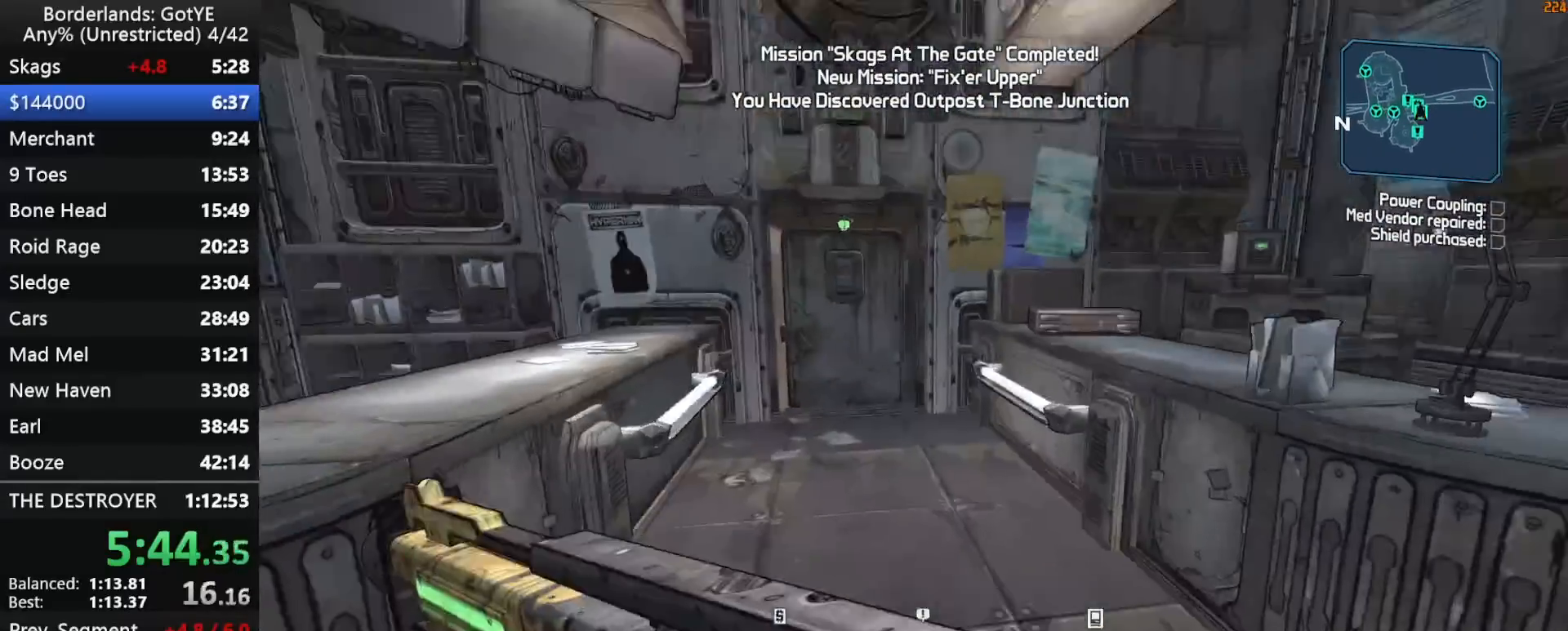
{"keys": ["shift", "w"], "mouse_move": "left", "events": [[283, "a", "down"], [367, "a", "up"]]}
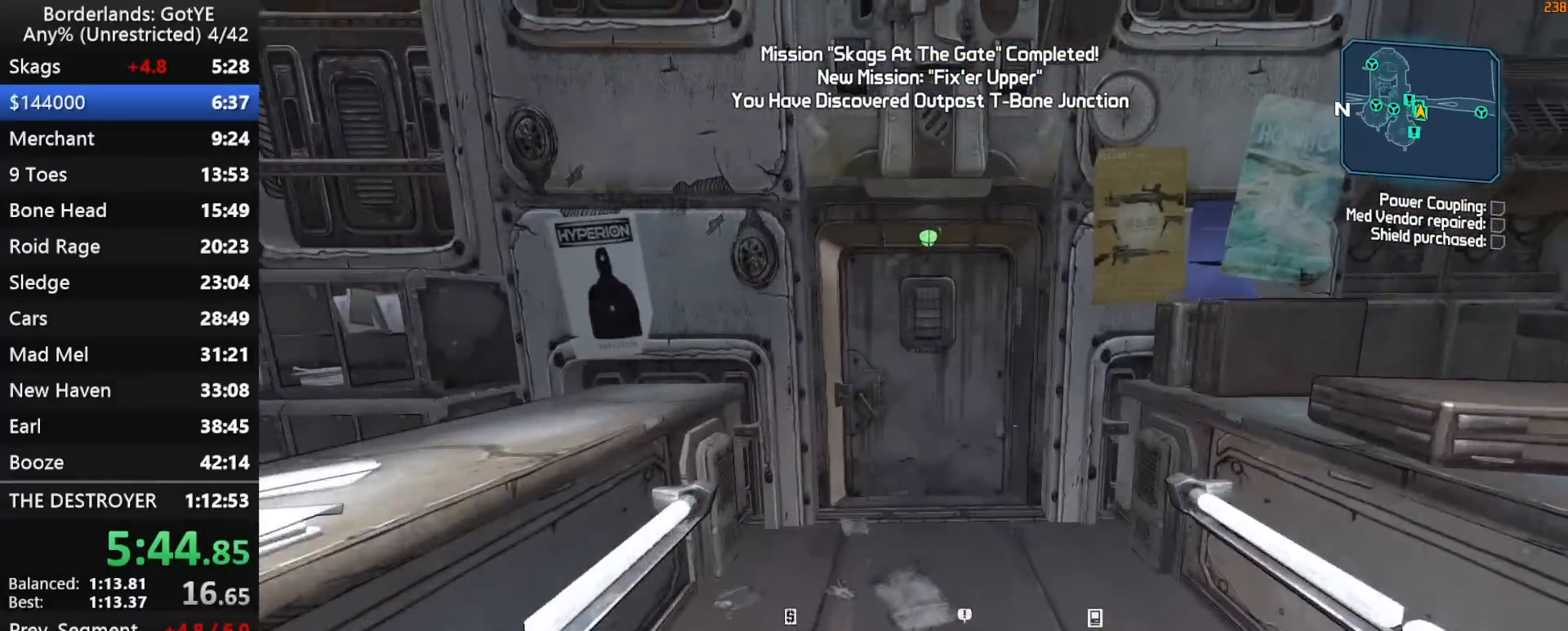
{"keys": ["a", "w"], "mouse_move": "down-left", "events": [[17, "e", "down"], [67, "e", "up"], [150, "e", "down"], [200, "e", "up"], [200, "shift", "up"], [300, "e", "down"], [383, "e", "up"], [483, "a", "down"]]}
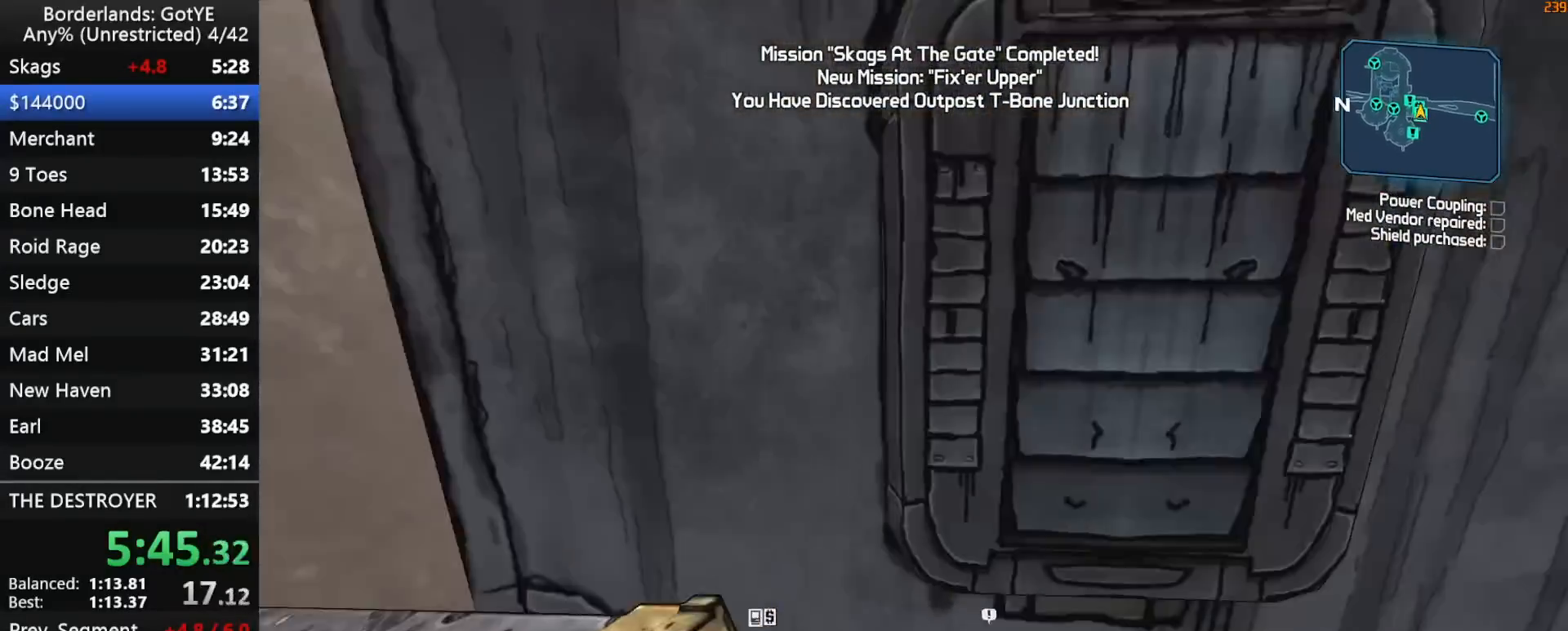
{"keys": ["d", "w"], "mouse_move": "right", "events": [[83, "a", "up"], [450, "d", "down"]]}
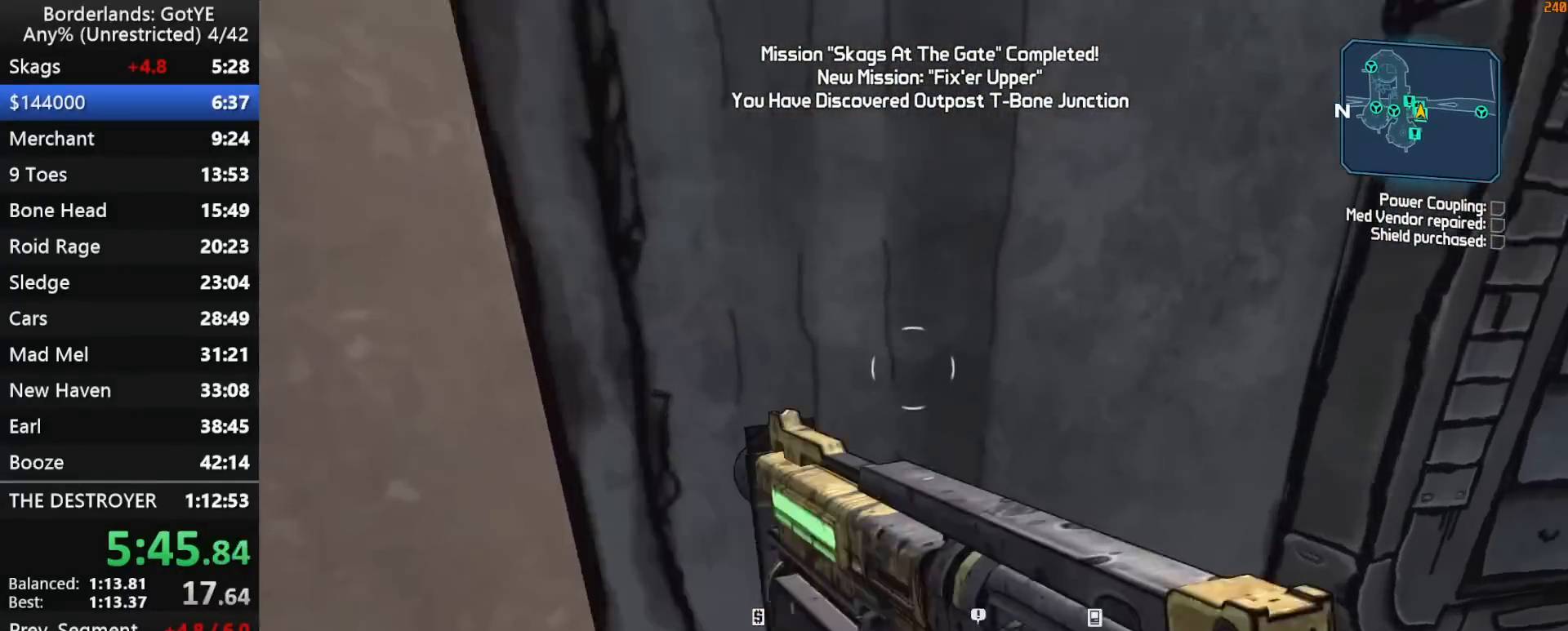
{"keys": ["shift", "w"], "mouse_move": "left", "events": [[50, "d", "up"], [467, "shift", "down"]]}
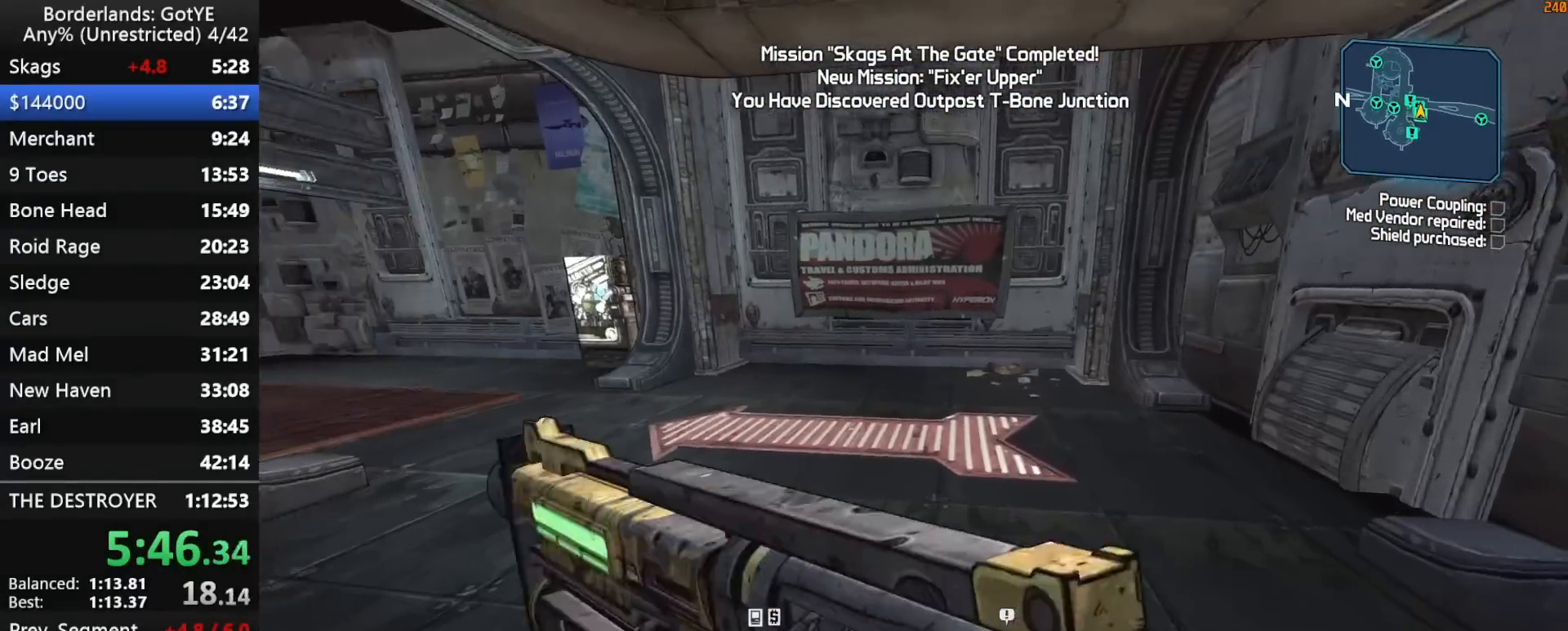
{"keys": ["shift", "w"], "mouse_move": "left", "events": []}
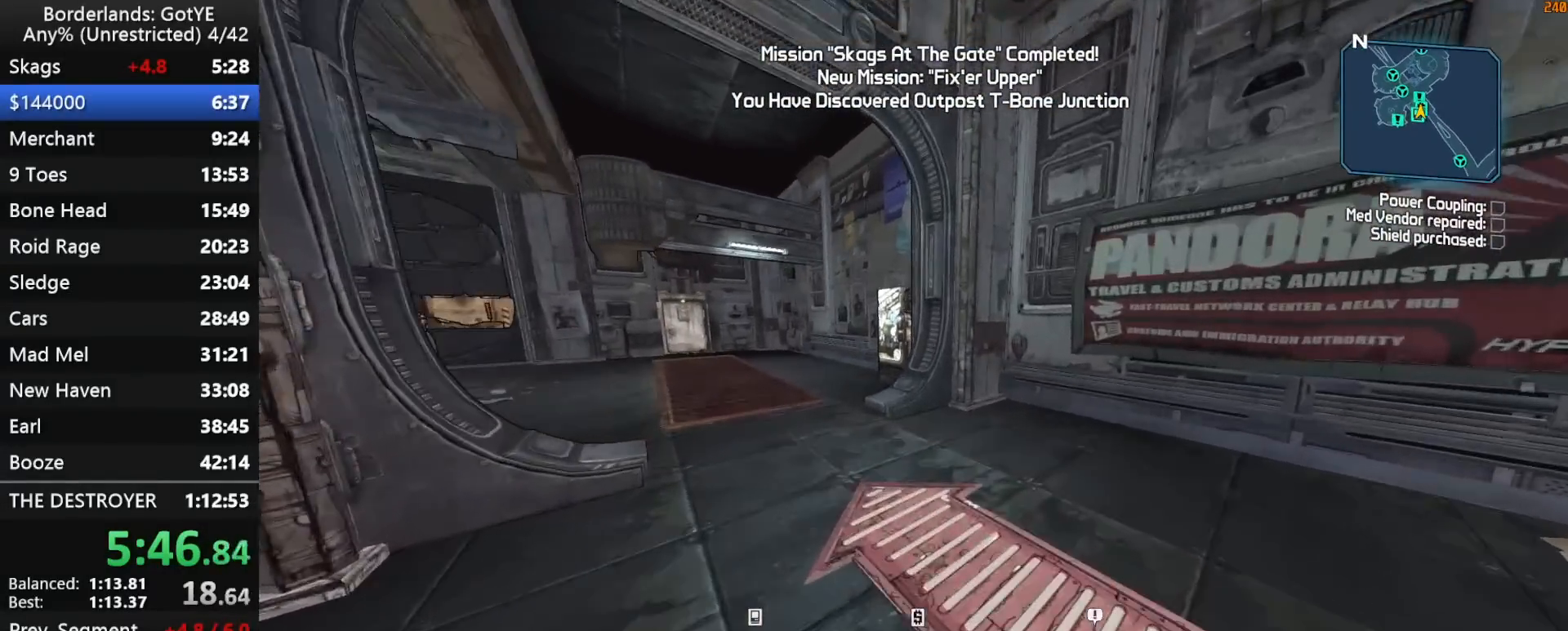
{"keys": ["w"], "mouse_move": "left", "events": [[167, "shift", "up"]]}
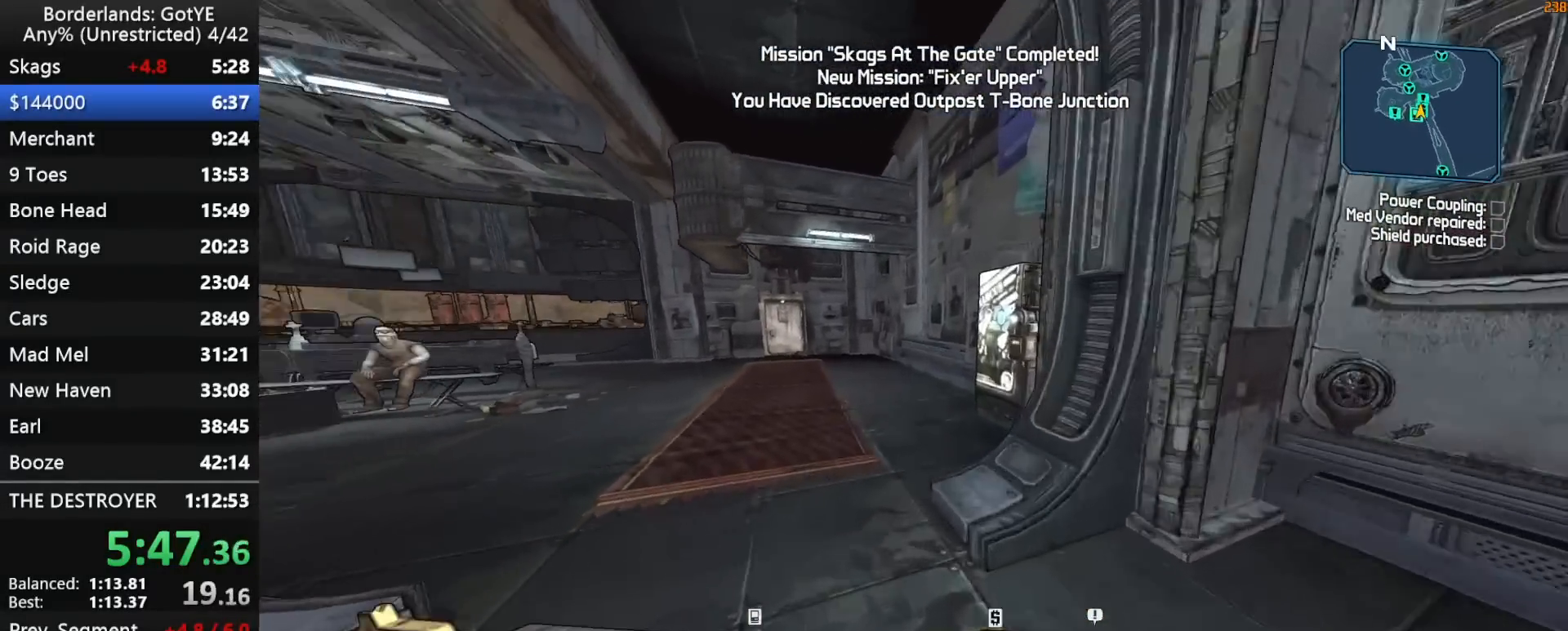
{"keys": ["a", "w"], "mouse_move": "right", "events": [[283, "space", "down"], [333, "a", "down"], [467, "space", "up"]]}
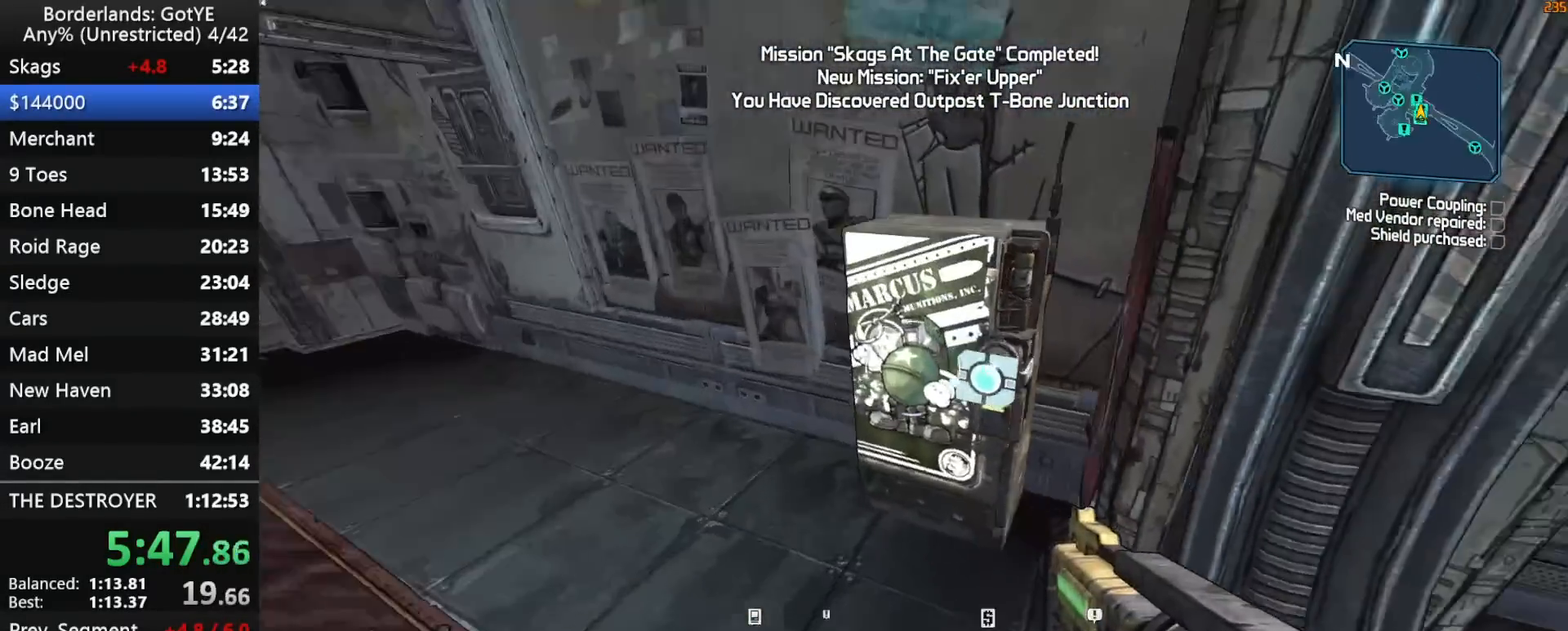
{"keys": [], "mouse_move": "down-left", "events": [[67, "e", "down"], [67, "w", "up"], [117, "a", "up"], [117, "e", "up"]]}
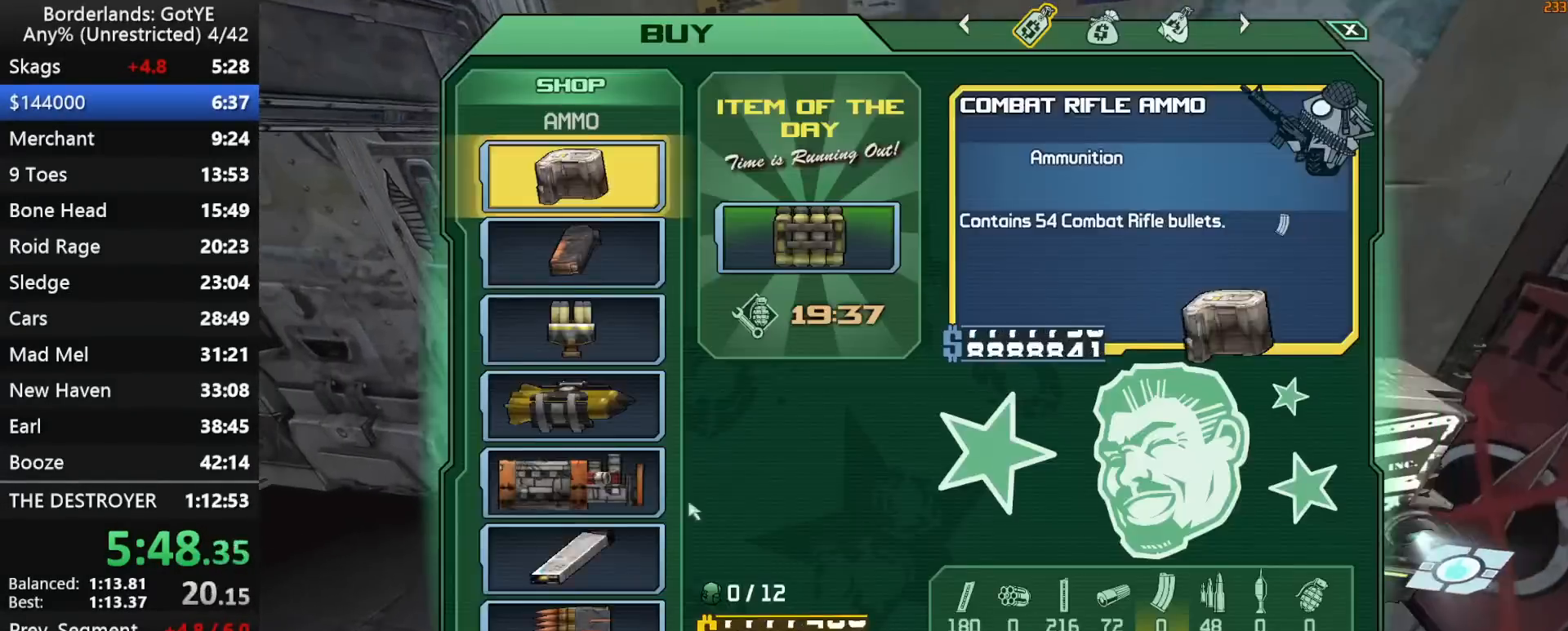
{"keys": ["left"], "mouse_move": "still", "events": [[317, "down", "down"], [367, "down", "up"], [500, "left", "down"]]}
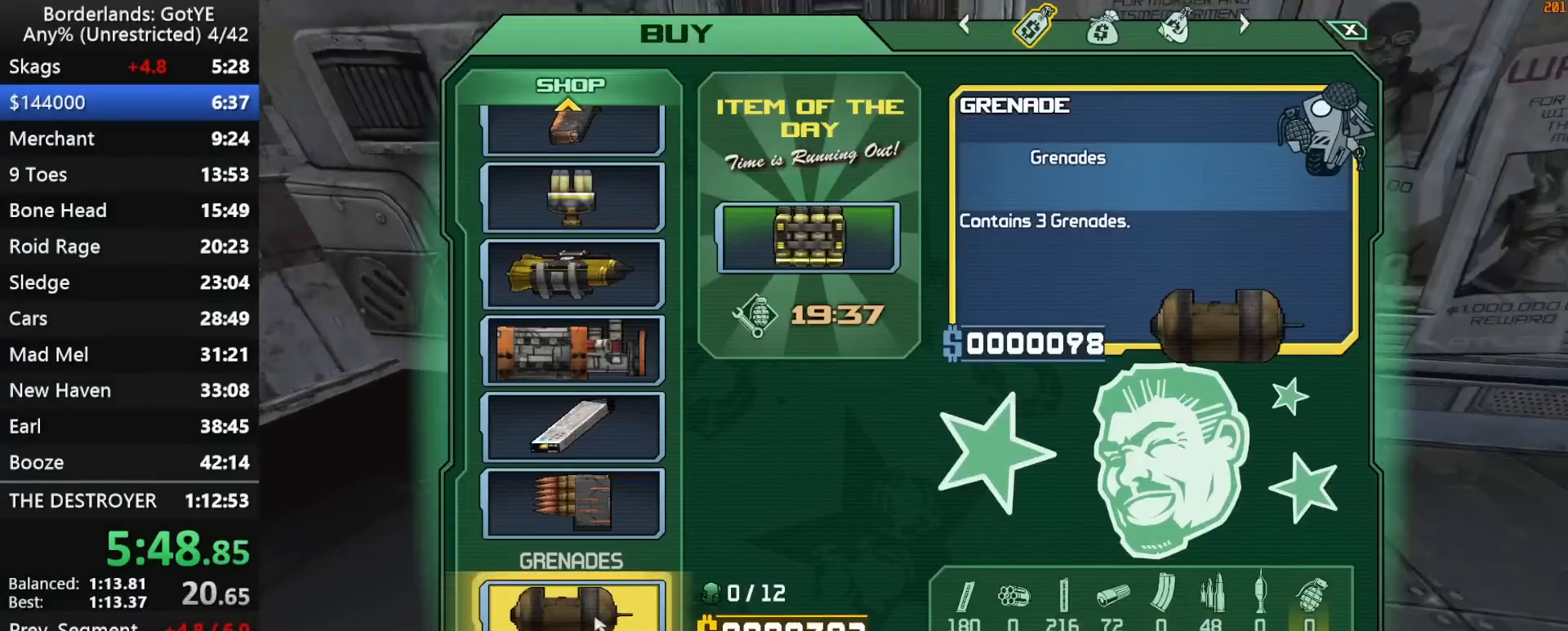
{"keys": ["shift", "w"], "mouse_move": "up", "events": [[100, "left", "up"], [333, "w", "down"], [367, "shift", "down"]]}
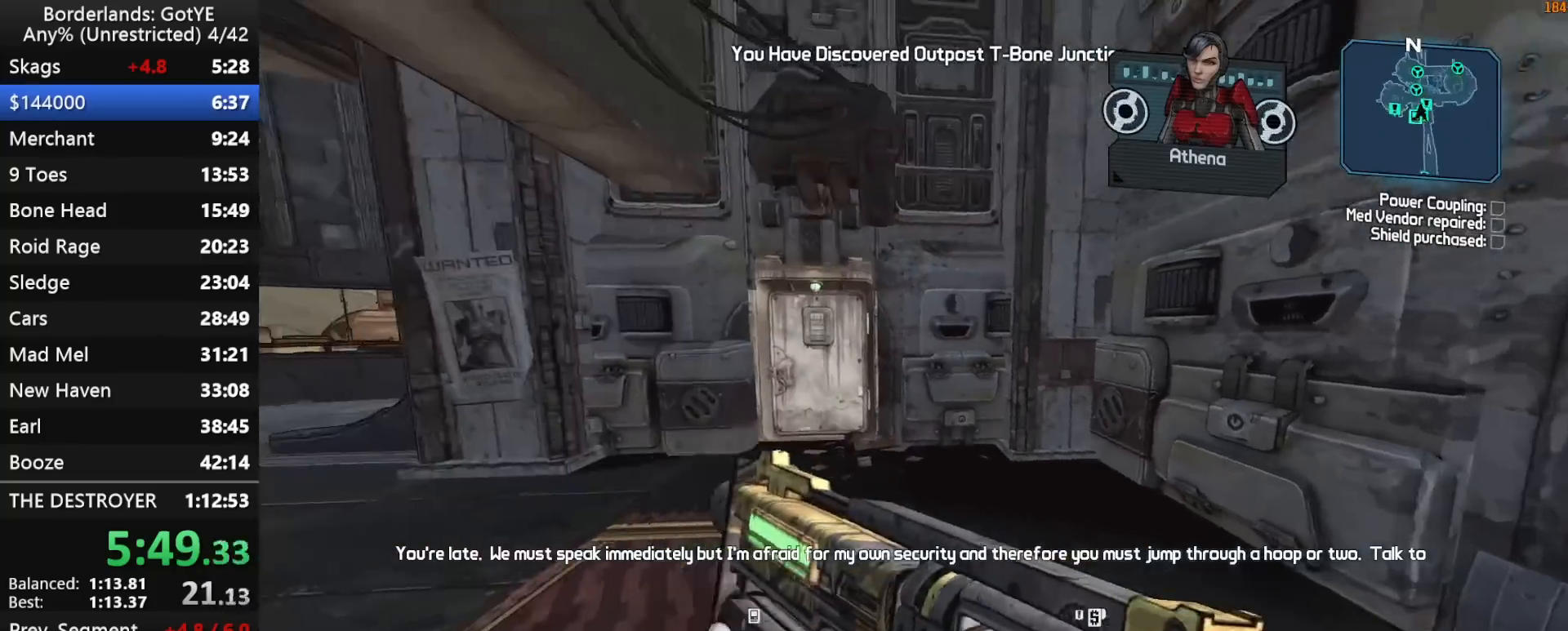
{"keys": ["w"], "mouse_move": "still", "events": [[67, "a", "down"], [300, "a", "up"], [383, "e", "down"], [383, "shift", "up"], [433, "e", "up"]]}
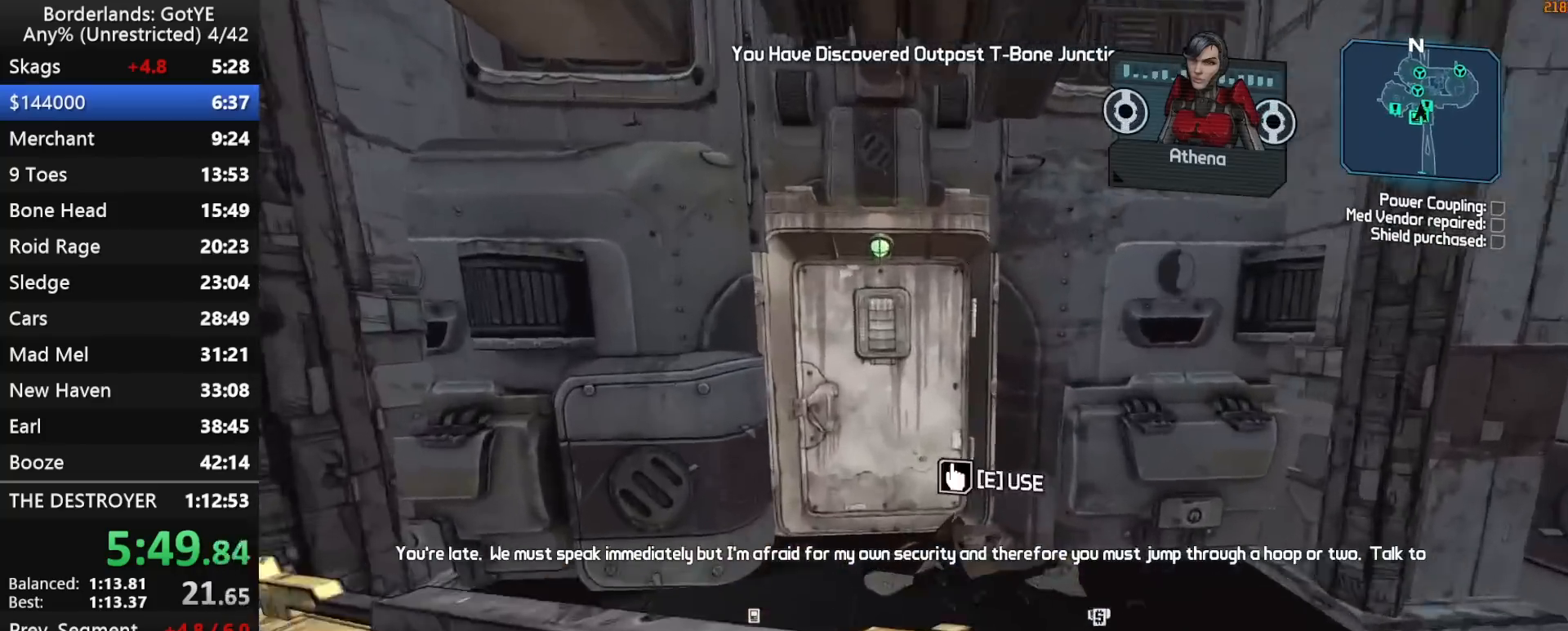
{"keys": ["w"], "mouse_move": "still", "events": [[33, "e", "down"], [133, "e", "up"], [267, "a", "down"], [400, "a", "up"]]}
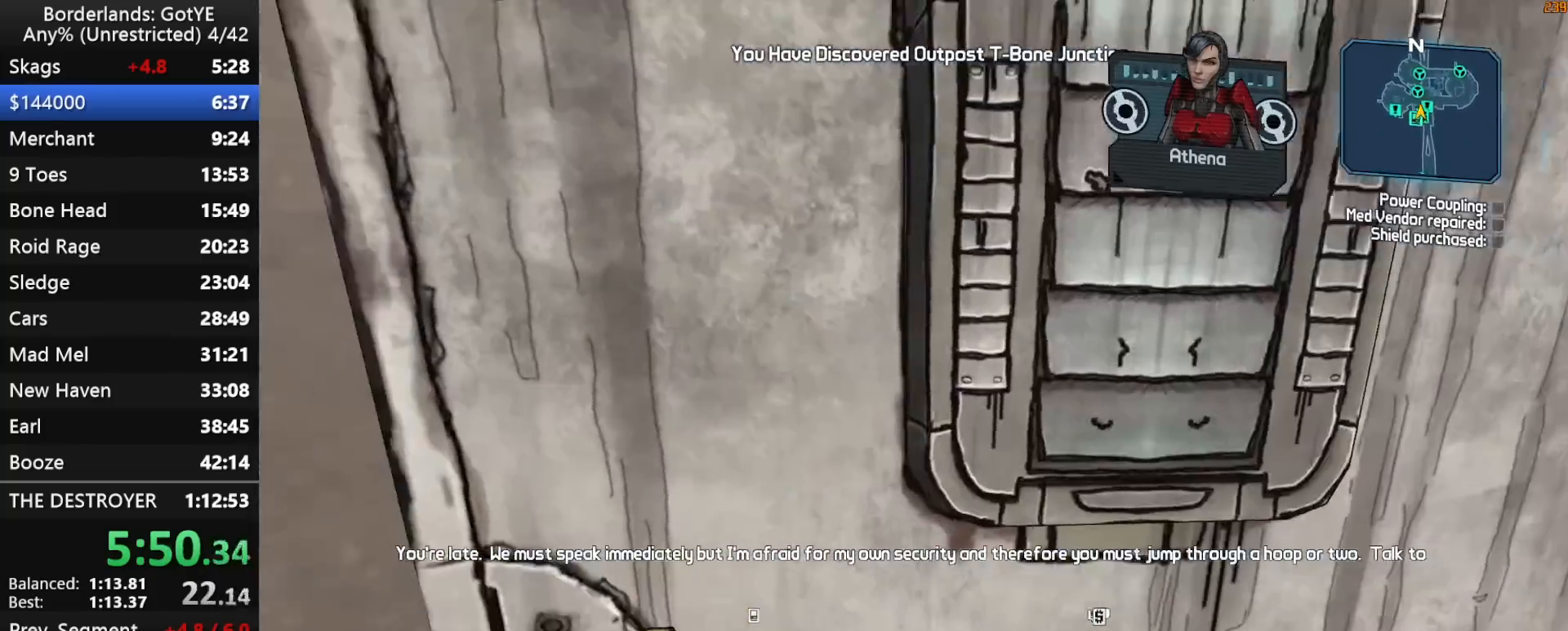
{"keys": ["w"], "mouse_move": "still", "events": []}
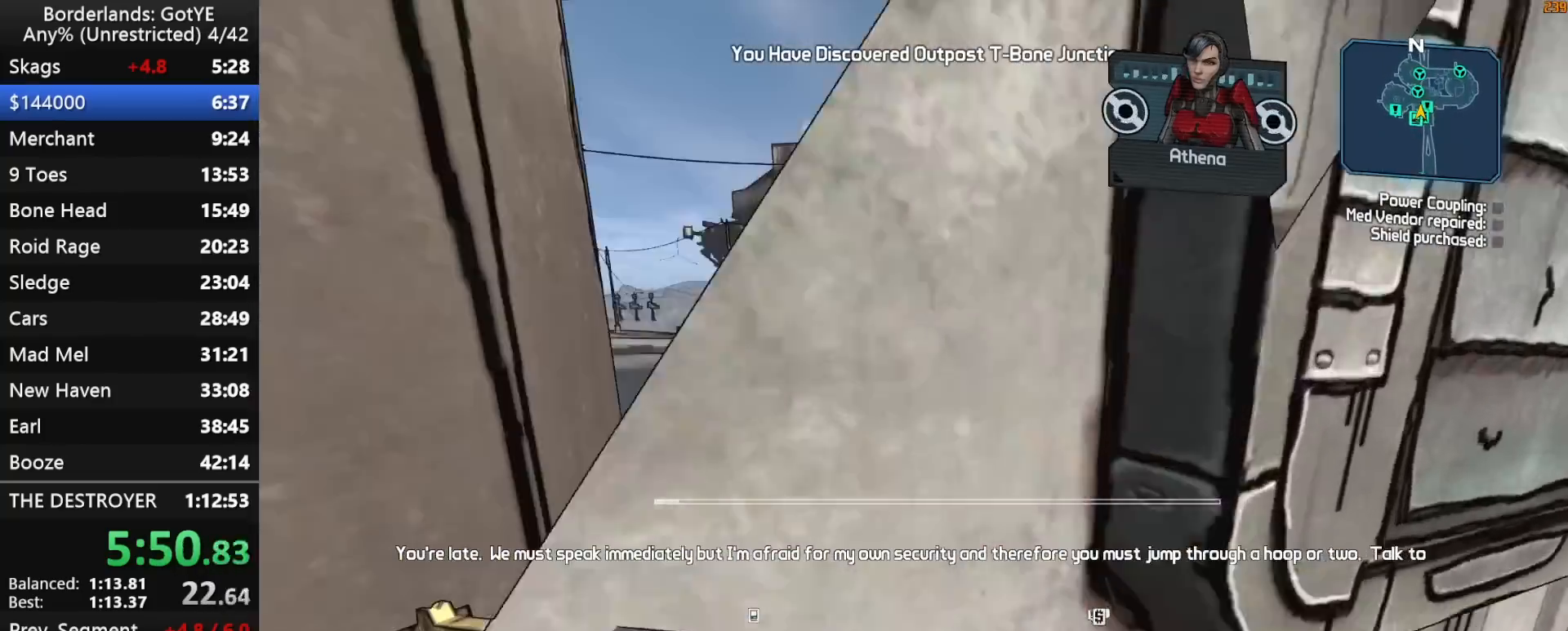
{"keys": ["w"], "mouse_move": "right", "events": []}
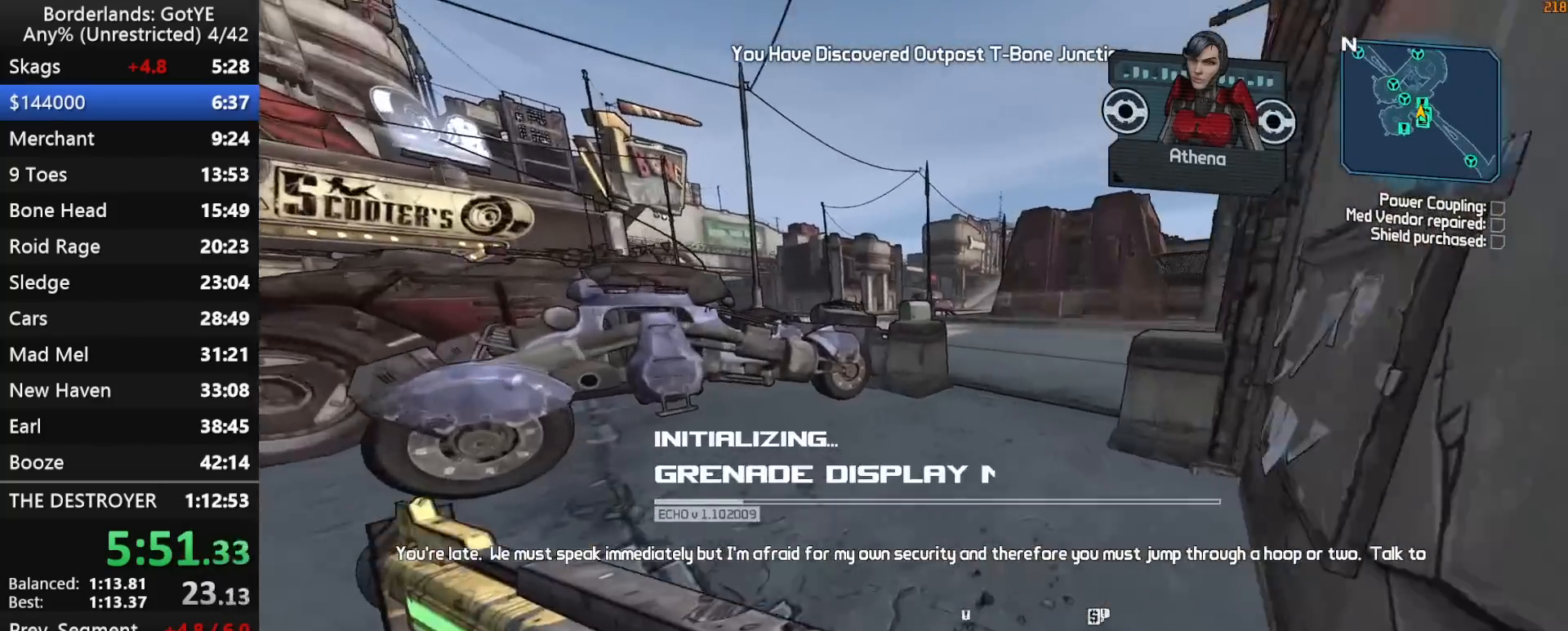
{"keys": ["e", "w"], "mouse_move": "down", "events": [[317, "space", "down"], [450, "e", "down"], [450, "space", "up"]]}
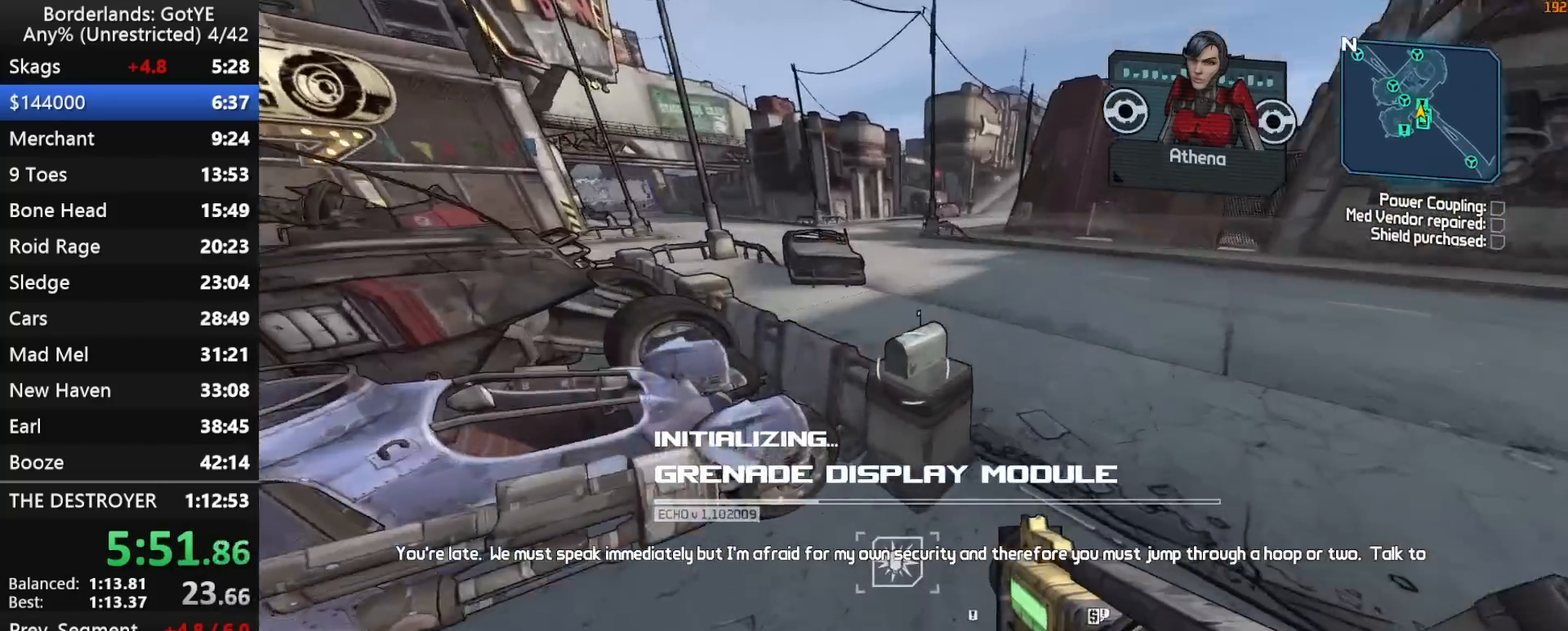
{"keys": ["w"], "mouse_move": "up", "events": [[50, "e", "up"], [100, "e", "down"], [183, "a", "down"], [183, "e", "up"], [283, "e", "down"], [383, "a", "up"], [383, "e", "up"]]}
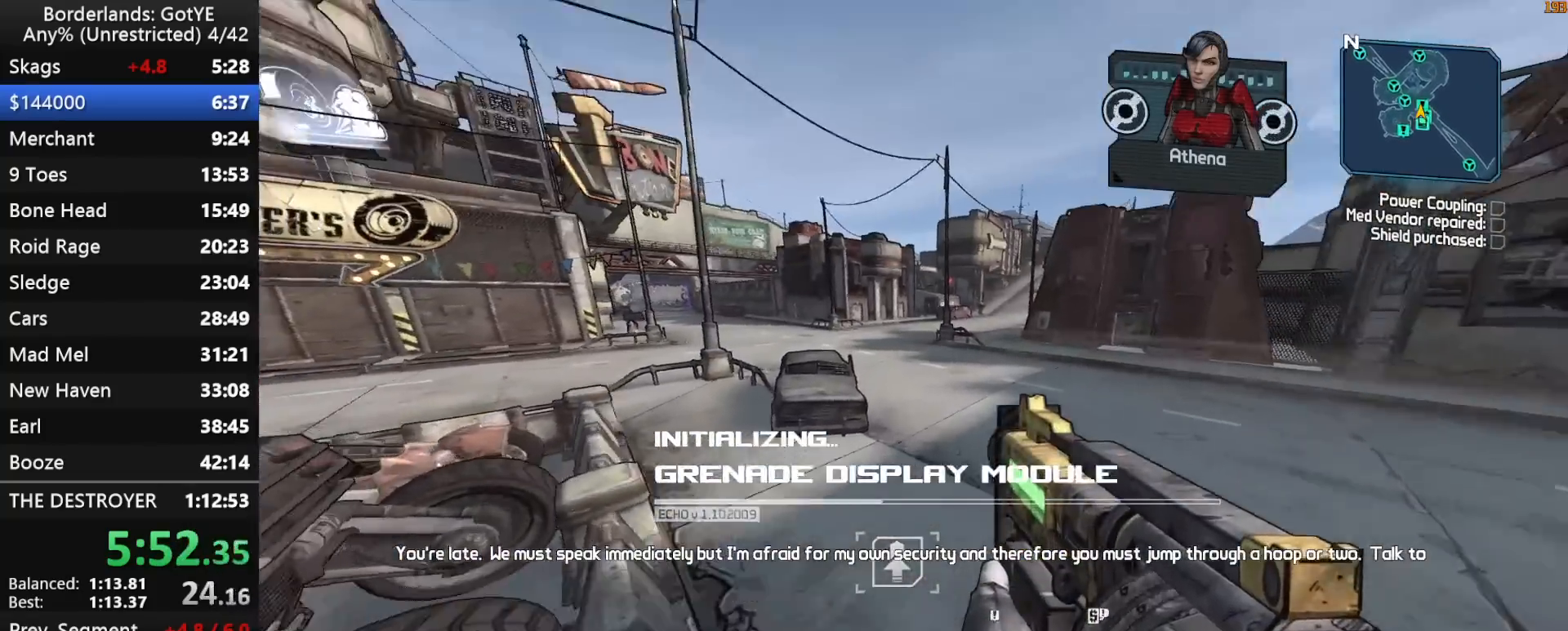
{"keys": ["w"], "mouse_move": "still", "events": []}
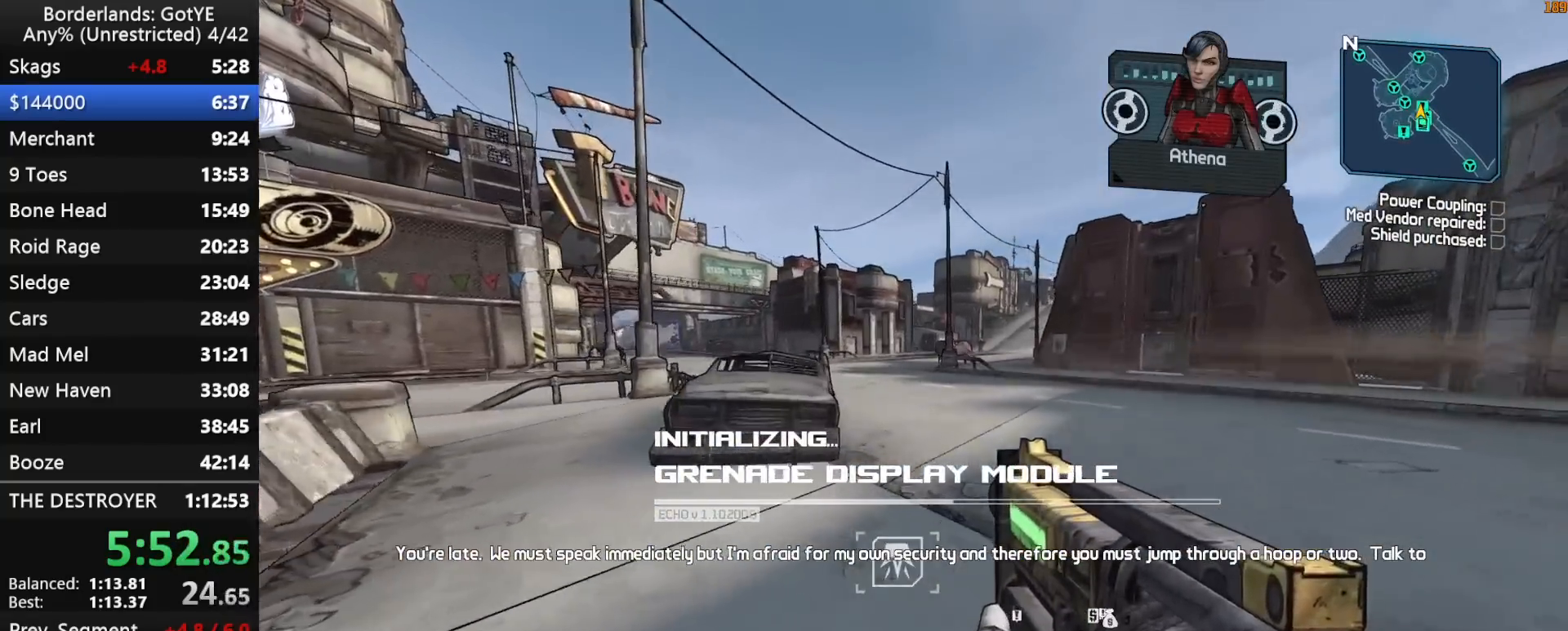
{"keys": ["w"], "mouse_move": "still", "events": []}
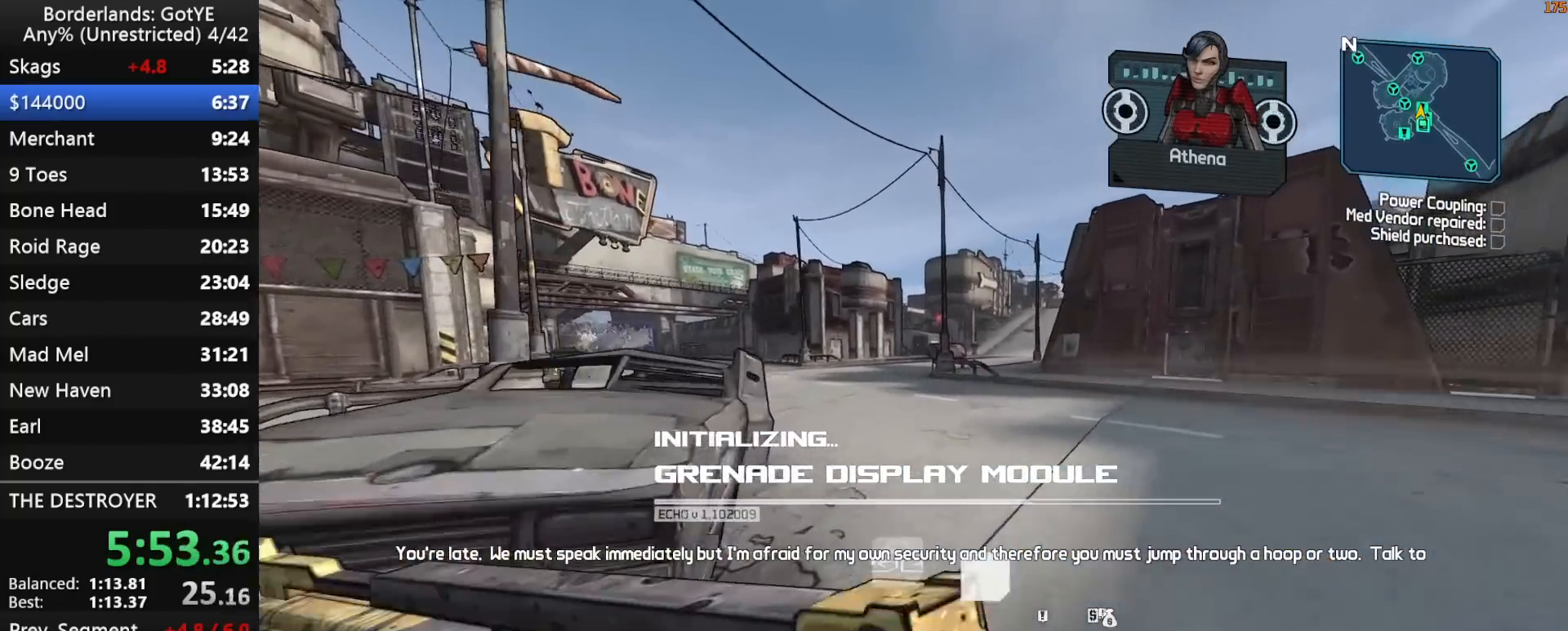
{"keys": ["w"], "mouse_move": "still", "events": []}
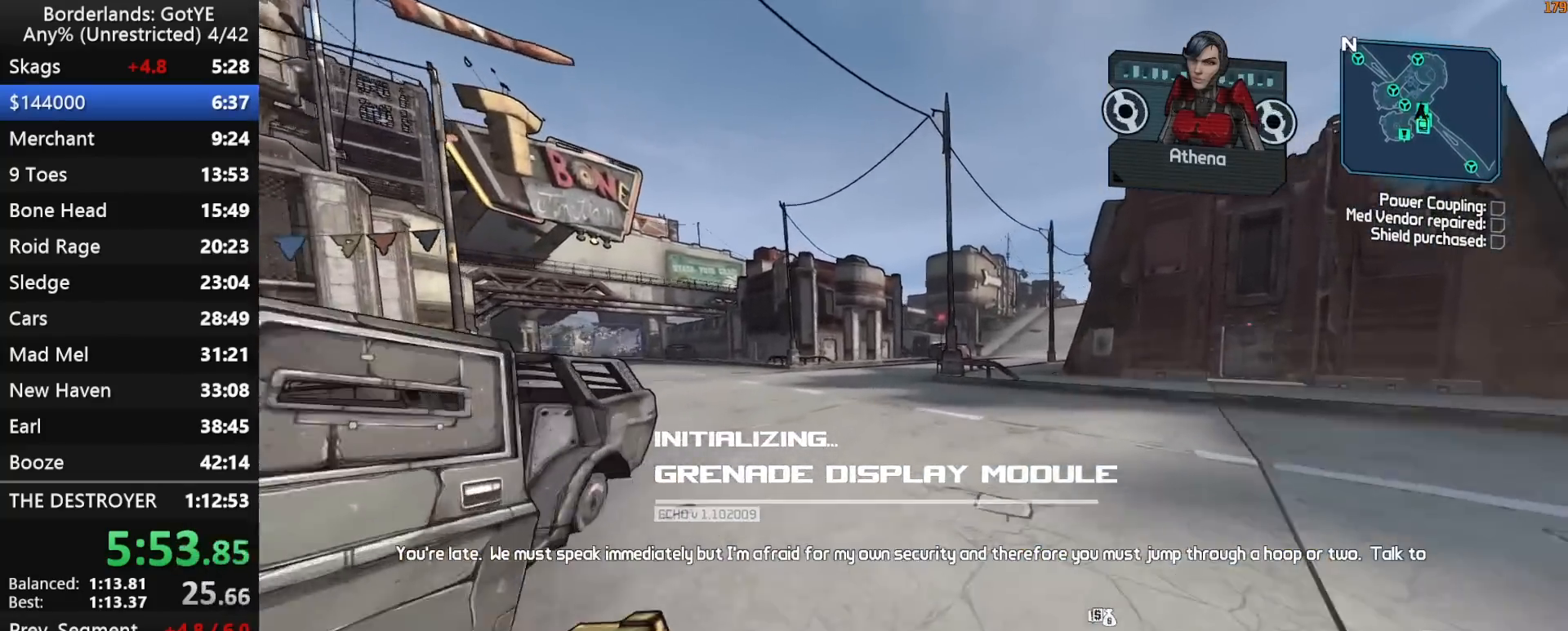
{"keys": ["w"], "mouse_move": "still", "events": []}
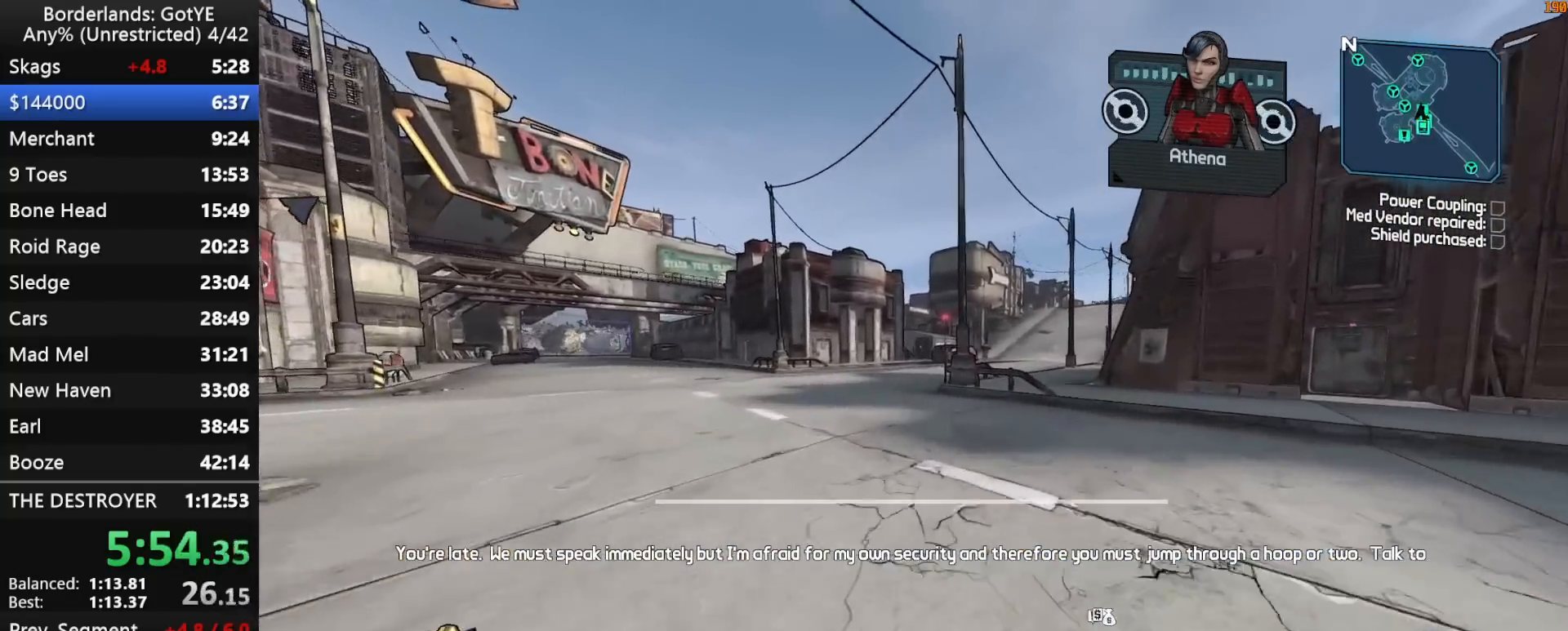
{"keys": ["w"], "mouse_move": "still", "events": []}
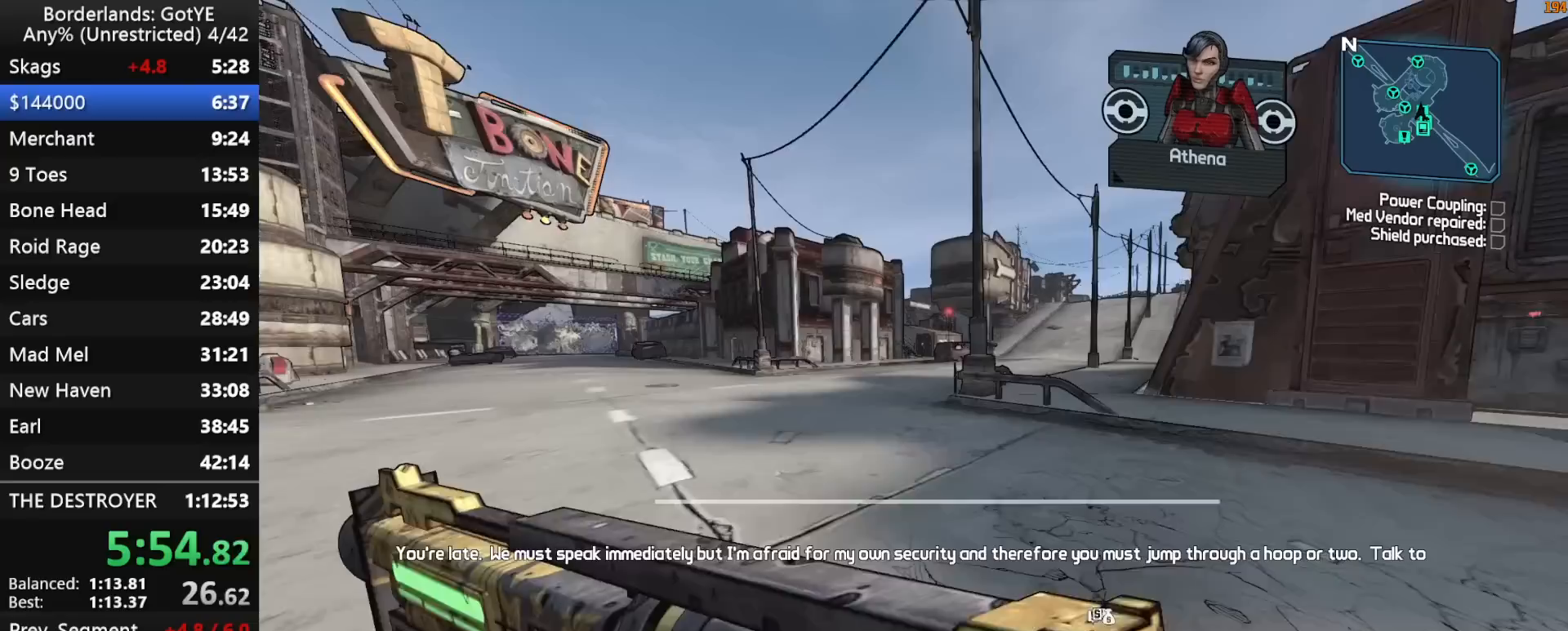
{"keys": ["w"], "mouse_move": "still", "events": []}
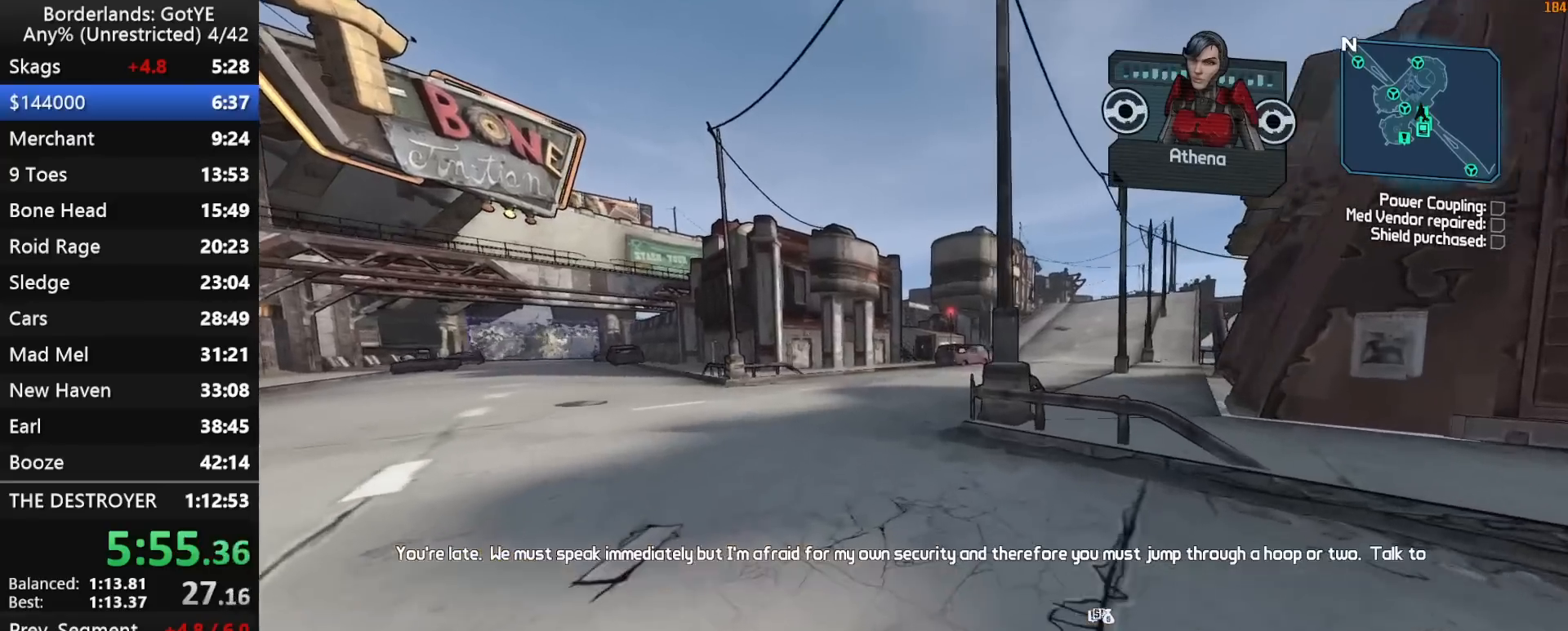
{"keys": ["w"], "mouse_move": "still", "events": [[250, "a", "down"], [383, "a", "up"]]}
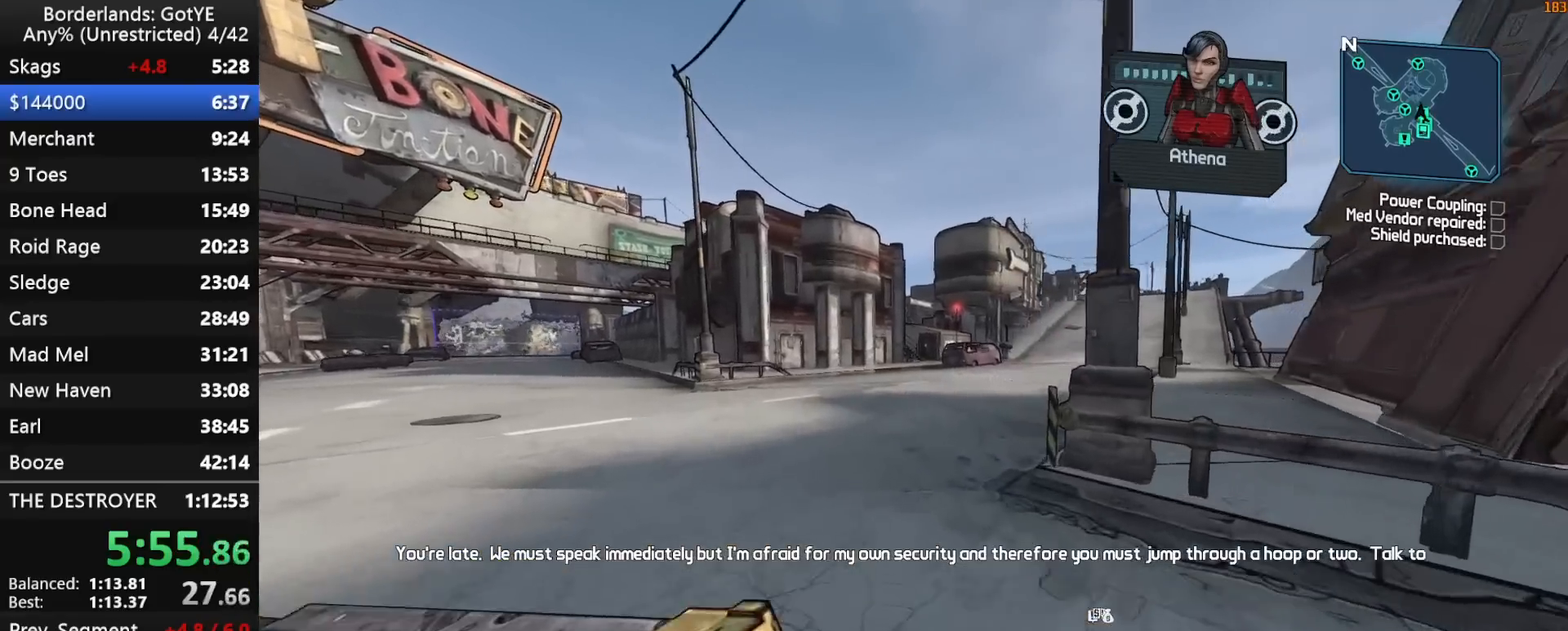
{"keys": ["w"], "mouse_move": "still", "events": []}
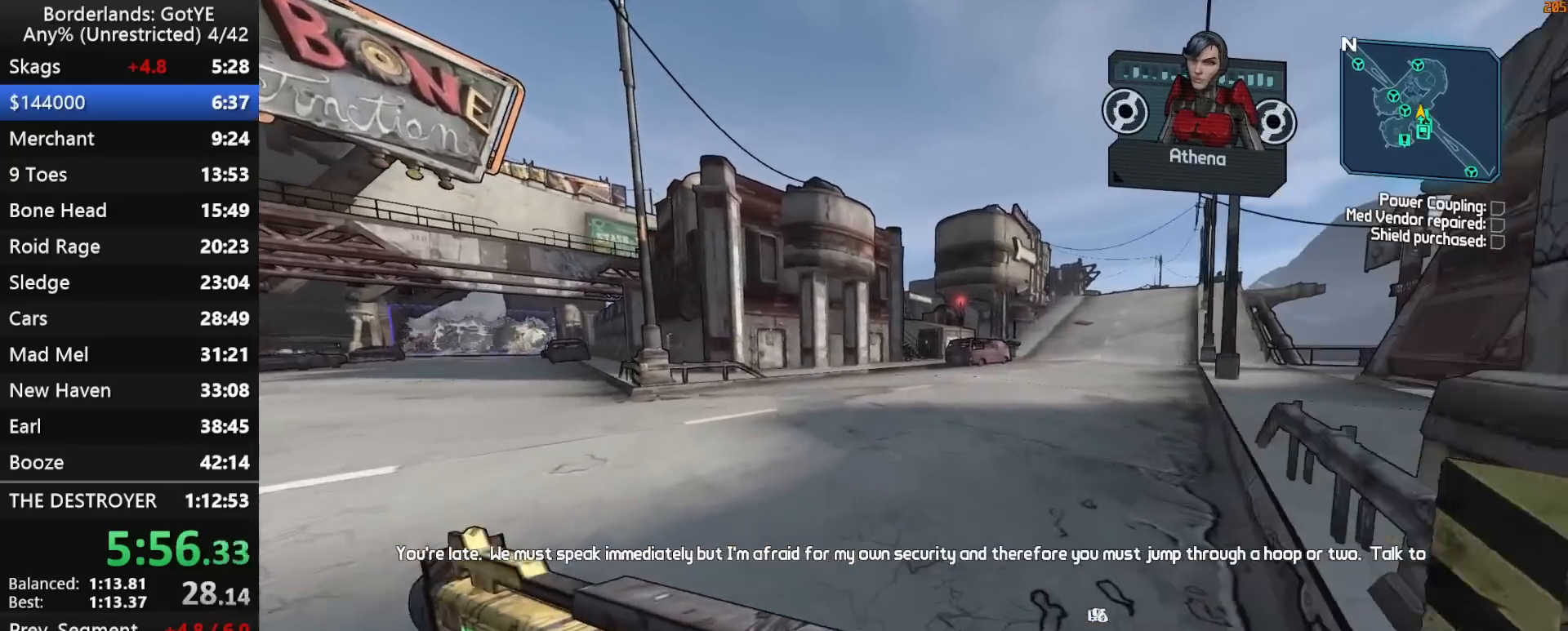
{"keys": ["w"], "mouse_move": "still", "events": []}
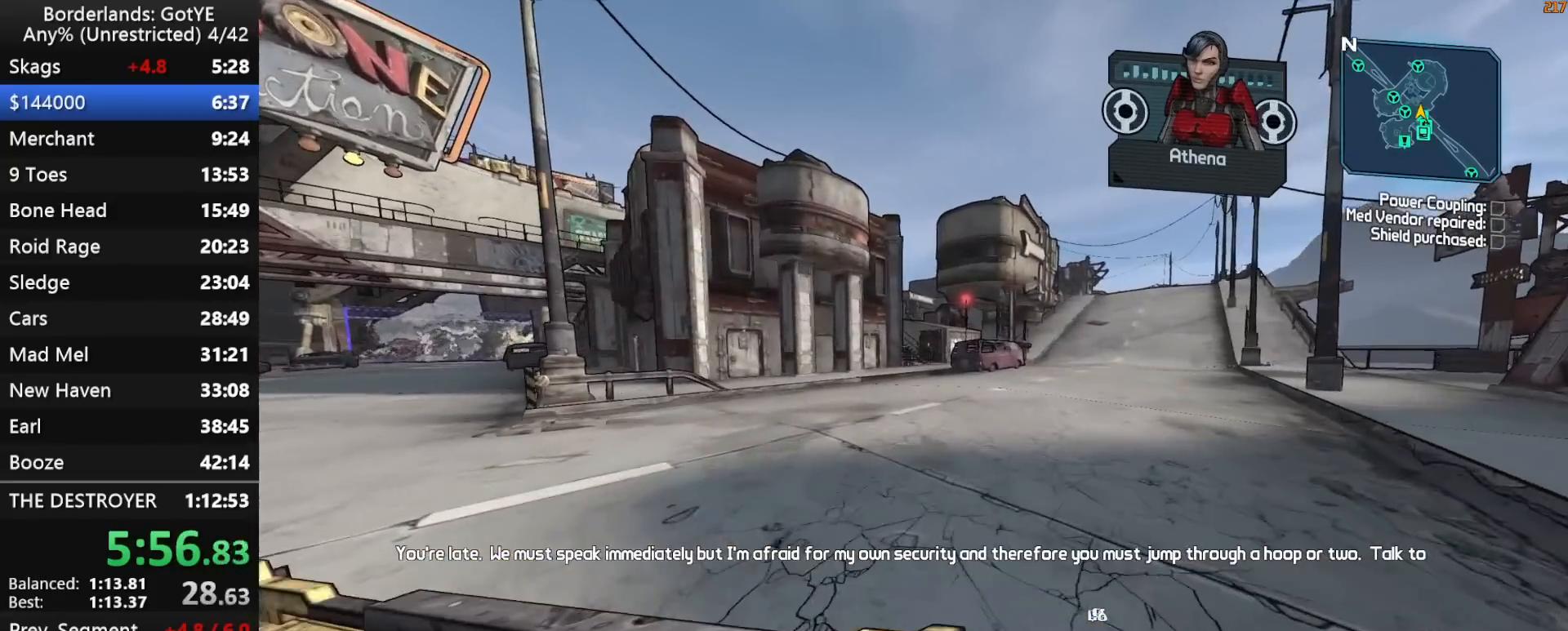
{"keys": ["w"], "mouse_move": "still", "events": []}
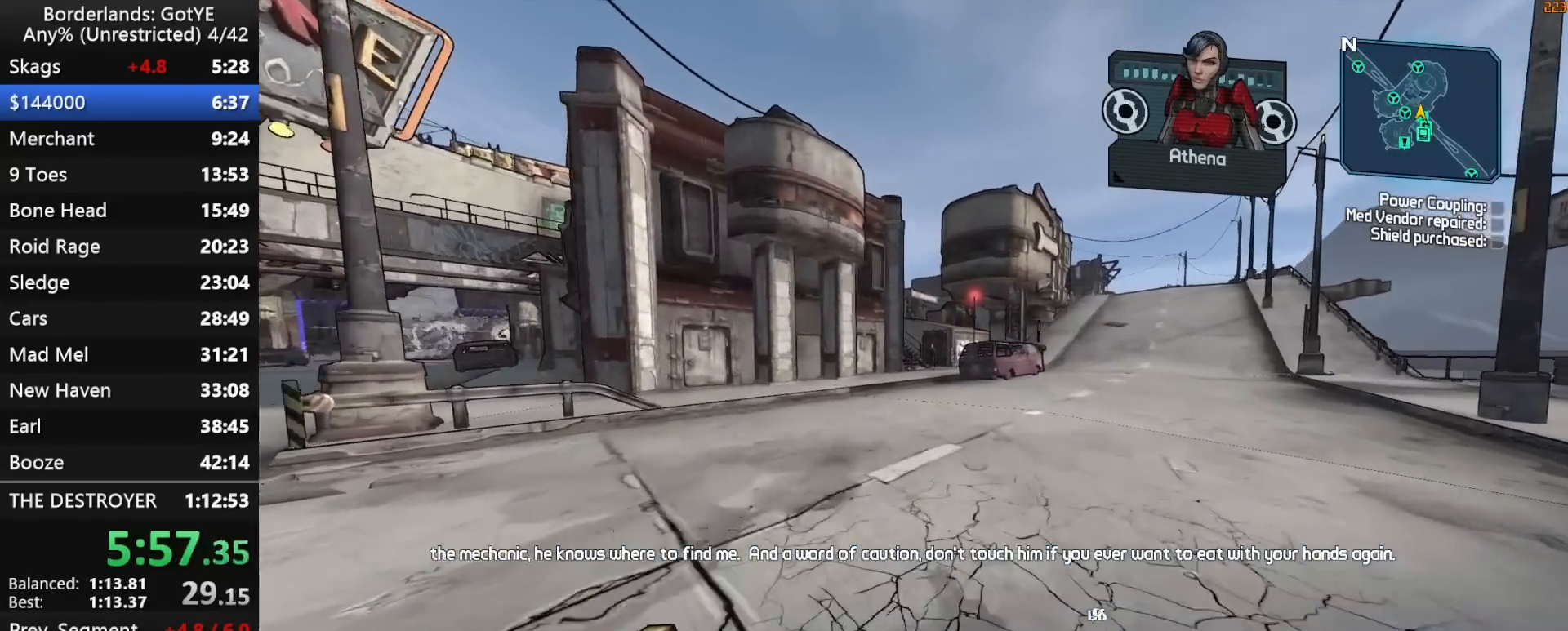
{"keys": ["w"], "mouse_move": "still", "events": []}